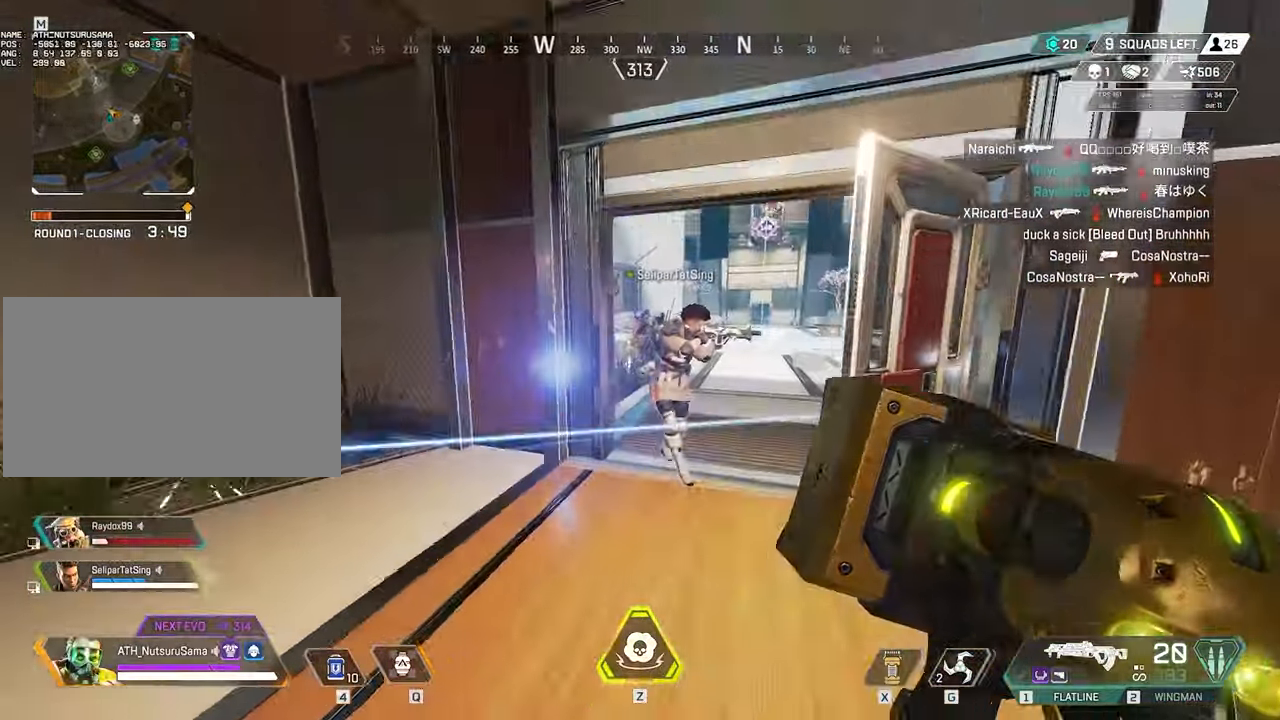
Gameplay with keyboard and mouse; each line is a JSON object with the keys and mouse buttons held at the frame after it. "events" lists presses ("down") and releases ("up") of "1", "2", "3", "4", "5", "a", "alt", "c", "caps_lock", "ctrl", "d", "e", "f", "g", "q", "r", "s", "shift", "space", "t", "tab", "v", "w", "x", "z", "mouse_left", "mouse_wheel" and "mouse_right" between this image and that frame as [ms after this image, input, new state], when the widget could be followed in between. "mouse_left", "mouse_wheel", "mouse_right" = the "left", "wheel", "right" buttons of the "mouse" list. No other keys are recorded. "wheel" means that the mouse wheel is clicked or scrolled. Not read: mouse_move.
{"keys": ["ctrl", "w"], "mouse": [], "events": [[350, "1", "down"], [450, "1", "up"], [500, "ctrl", "down"]]}
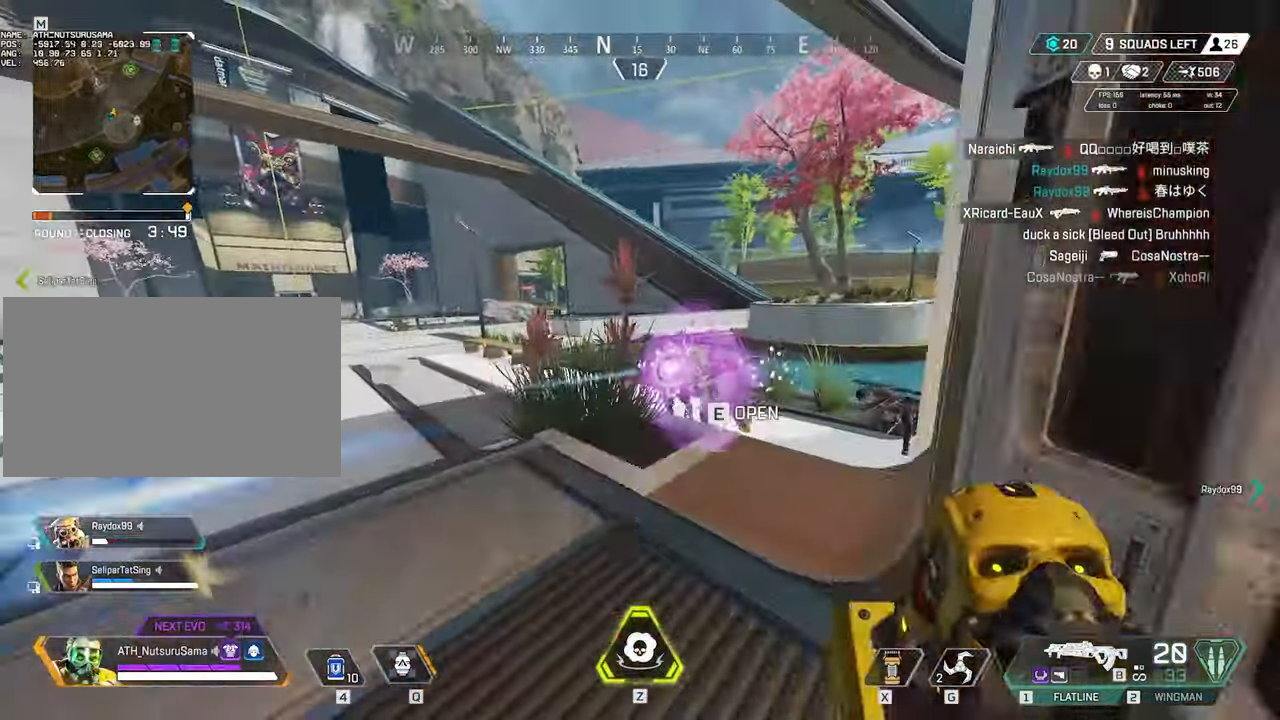
{"keys": ["a", "ctrl", "w"], "mouse": [], "events": [[233, "space", "down"], [283, "space", "up"], [467, "a", "down"]]}
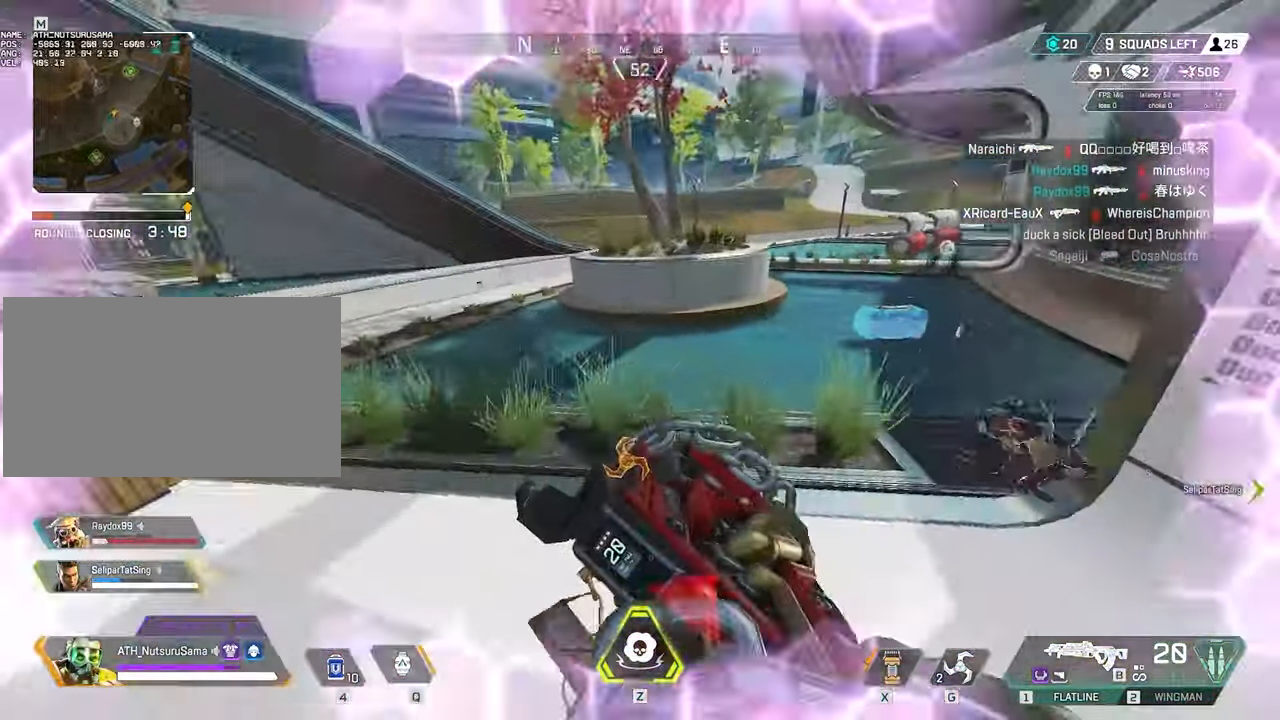
{"keys": ["ctrl", "s"], "mouse": ["left"], "events": [[17, "a", "up"], [67, "w", "up"], [150, "mouse_left", "down"], [183, "mouse_left", "up"], [300, "s", "down"], [350, "mouse_left", "down"]]}
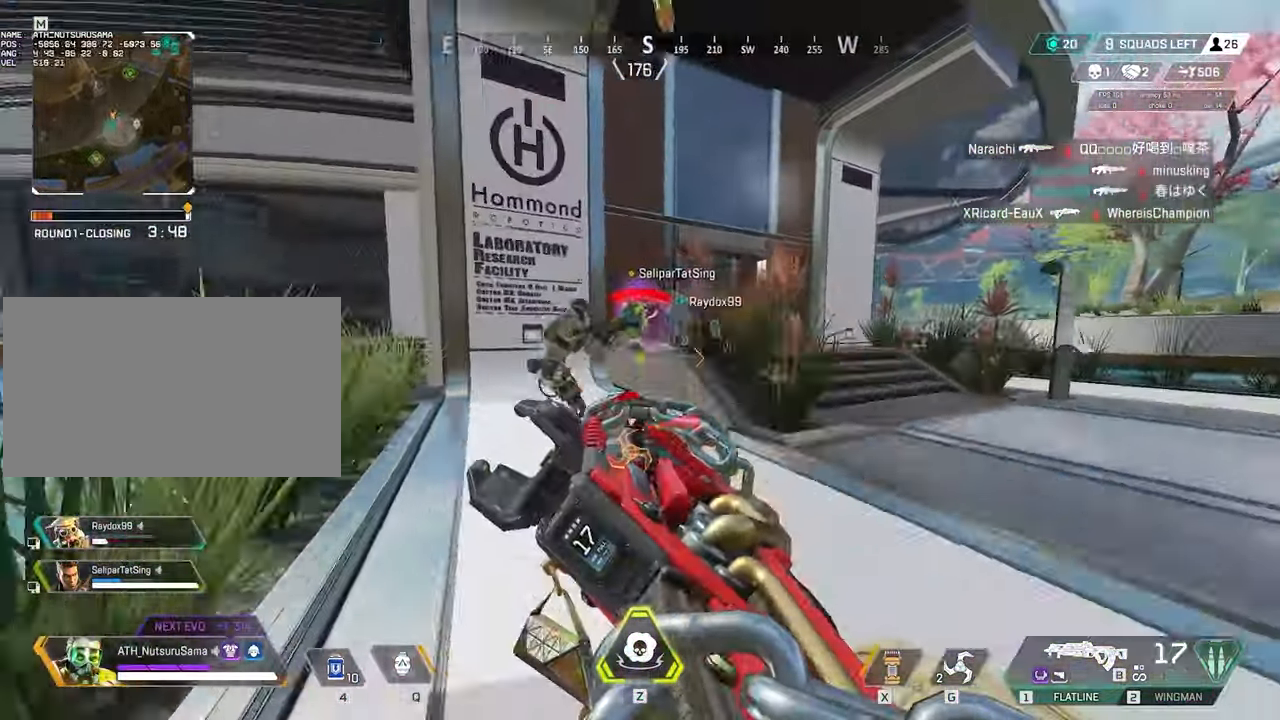
{"keys": ["a", "w"], "mouse": ["left", "right"], "events": [[83, "s", "up"], [117, "a", "down"], [367, "mouse_right", "down"], [450, "w", "down"], [500, "ctrl", "up"]]}
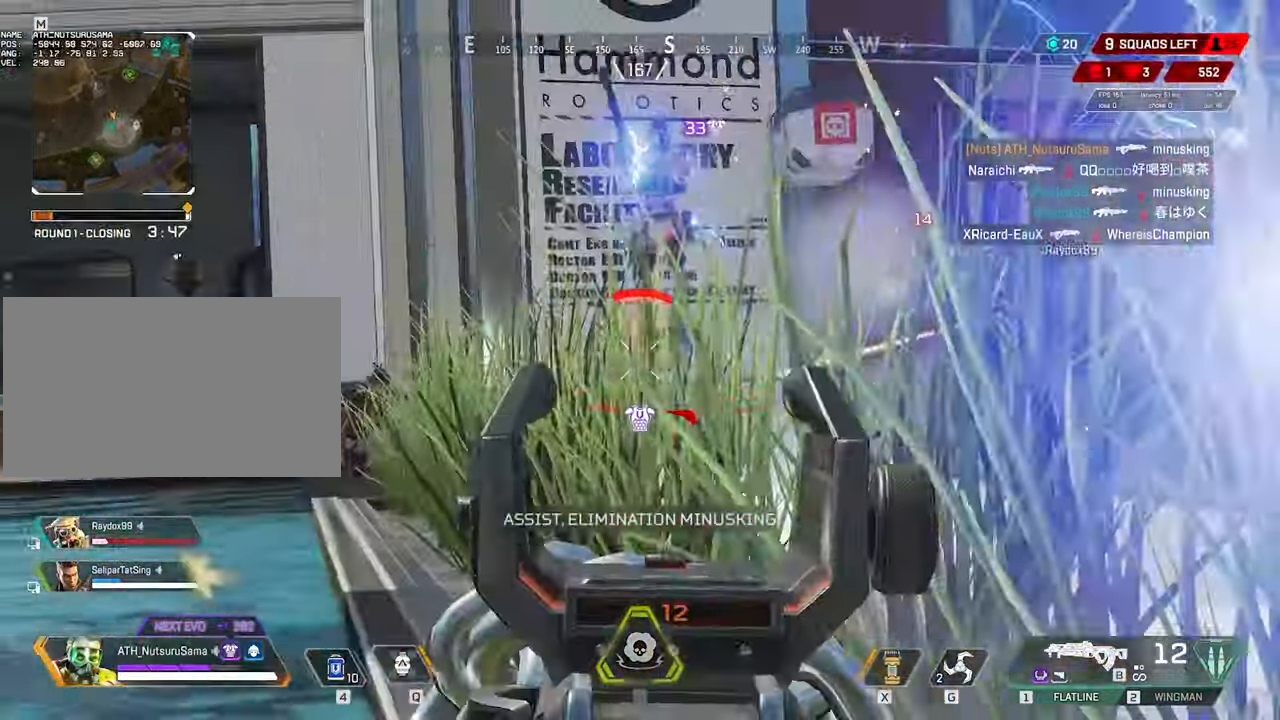
{"keys": ["w"], "mouse": ["left", "right"], "events": [[417, "a", "up"]]}
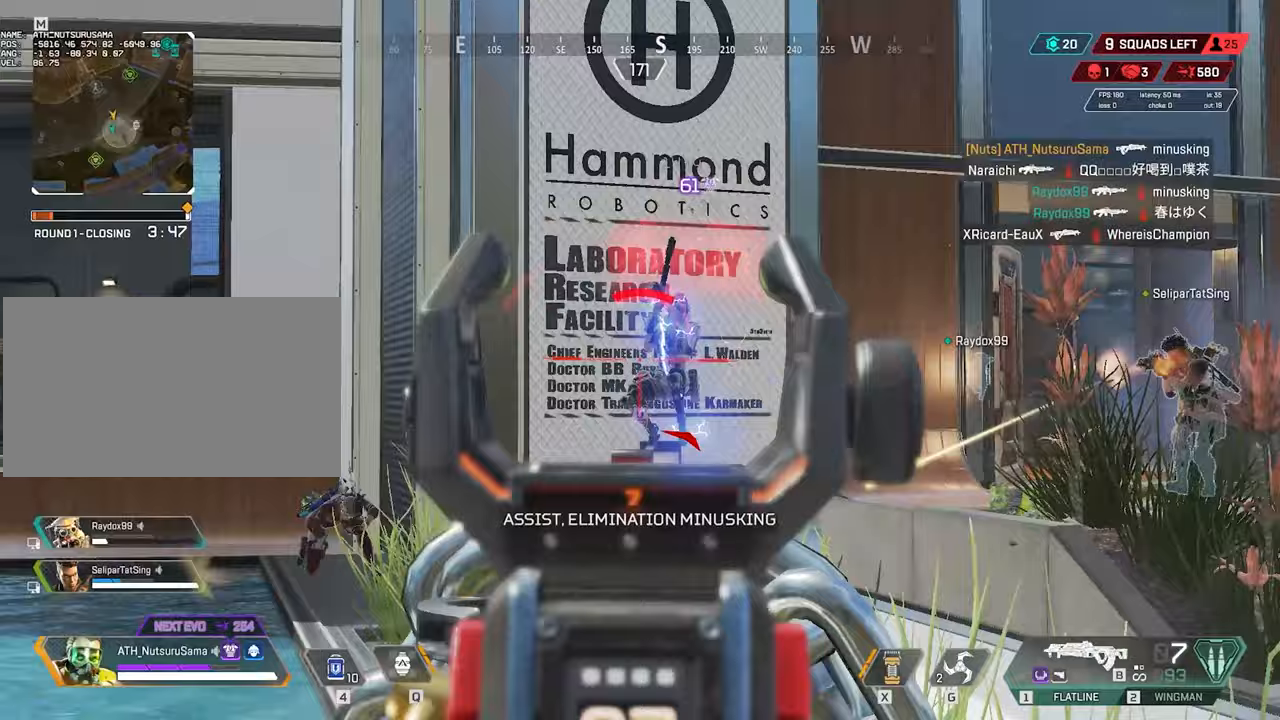
{"keys": ["d"], "mouse": ["left", "right"], "events": [[17, "d", "down"], [67, "w", "up"], [250, "a", "down"], [300, "d", "up"], [433, "d", "down"], [483, "a", "up"]]}
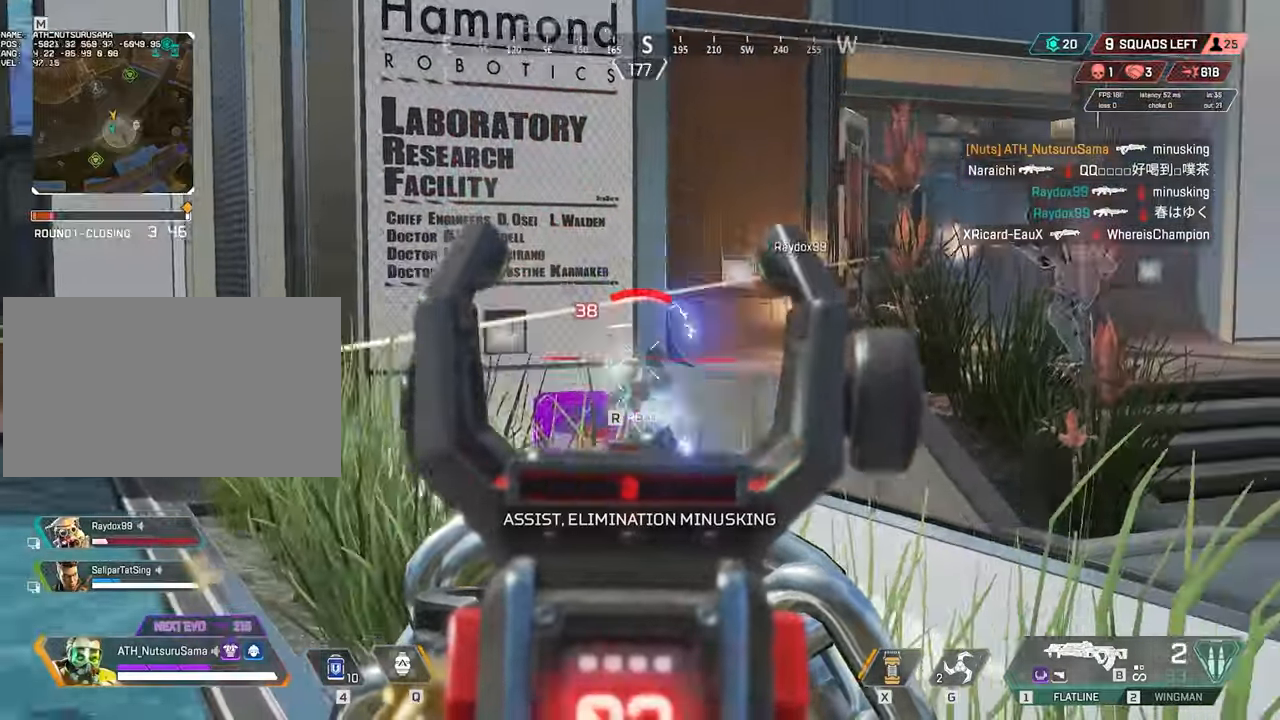
{"keys": ["a", "ctrl"], "mouse": ["left", "right"], "events": [[367, "a", "down"], [400, "d", "up"], [450, "ctrl", "down"]]}
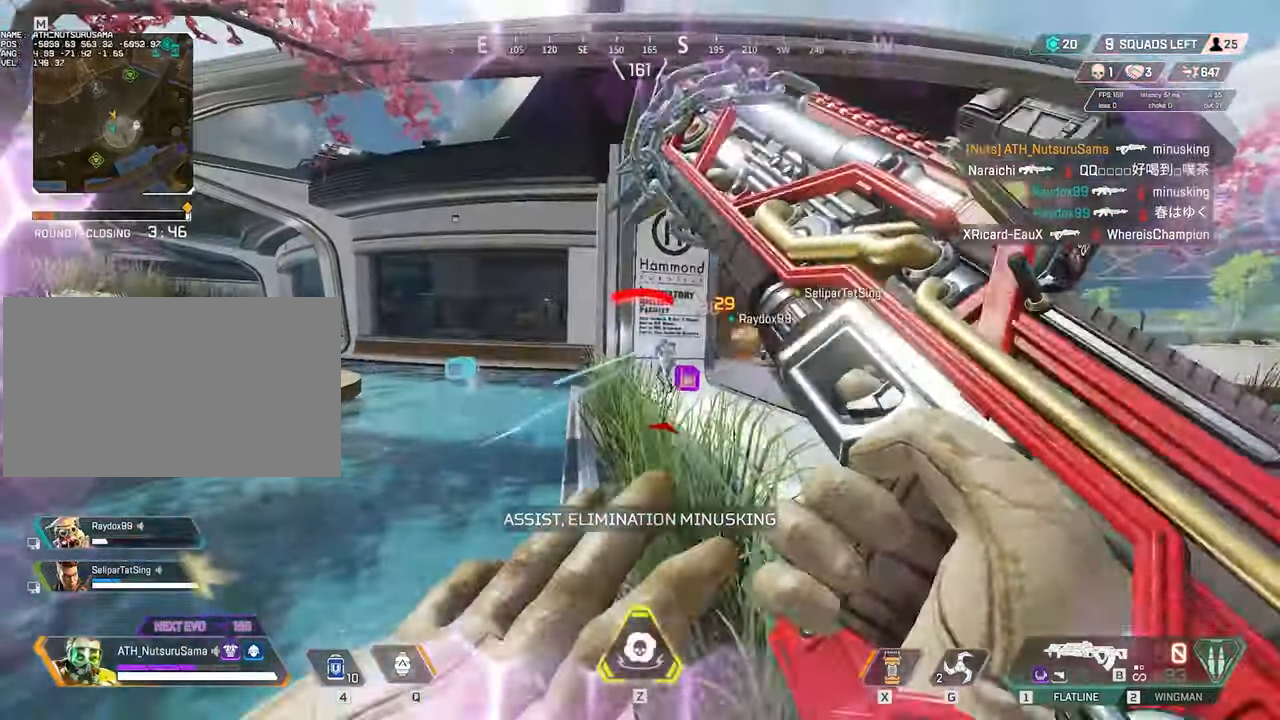
{"keys": ["d"], "mouse": [], "events": [[50, "mouse_left", "up"], [50, "mouse_right", "up"], [100, "w", "down"], [183, "w", "up"], [283, "2", "down"], [367, "2", "up"], [417, "a", "up"], [467, "ctrl", "up"], [467, "d", "down"]]}
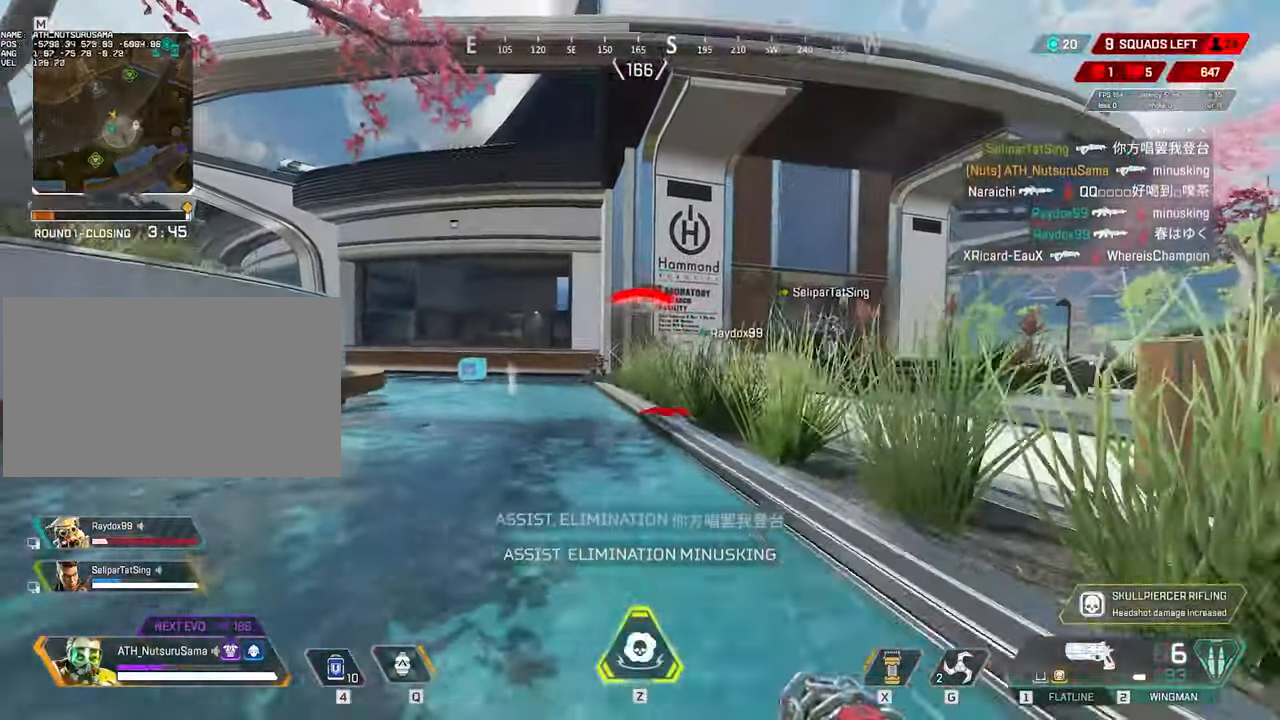
{"keys": ["w"], "mouse": [], "events": [[67, "w", "down"], [250, "d", "up"], [350, "tab", "down"], [383, "tab", "up"]]}
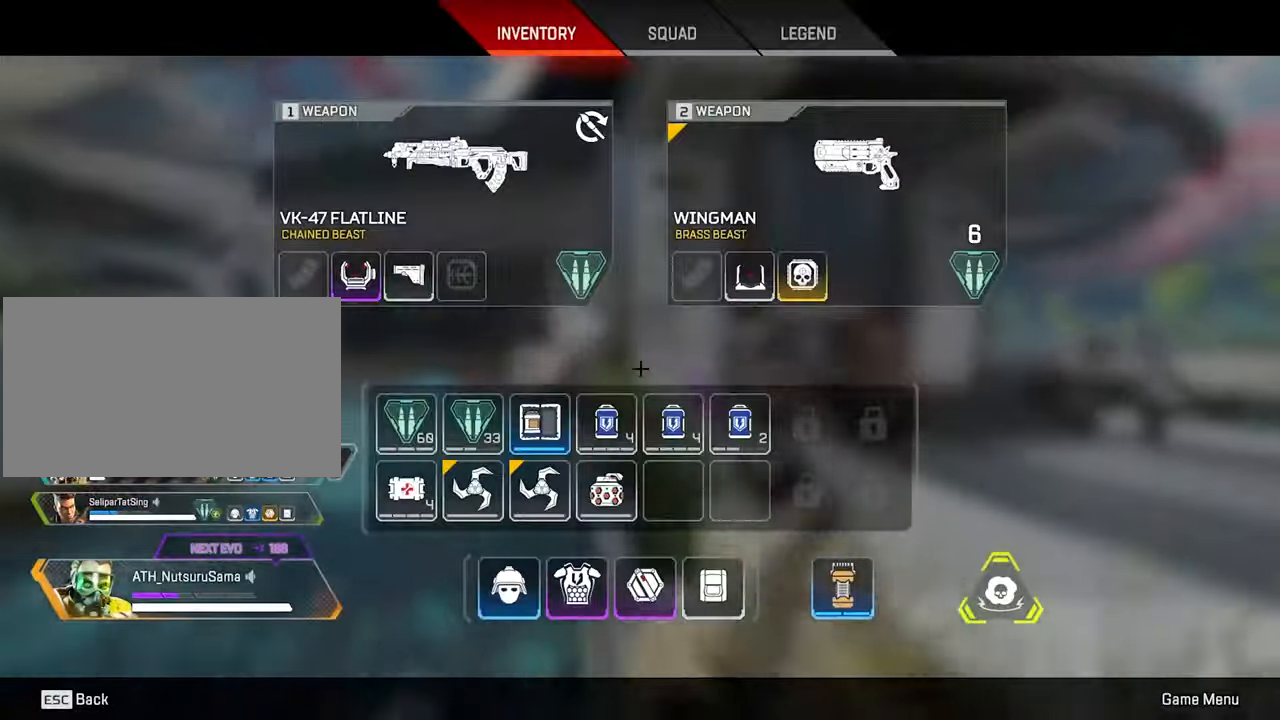
{"keys": ["w"], "mouse": [], "events": [[33, "shift", "down"], [167, "shift", "up"], [317, "tab", "down"], [367, "tab", "up"]]}
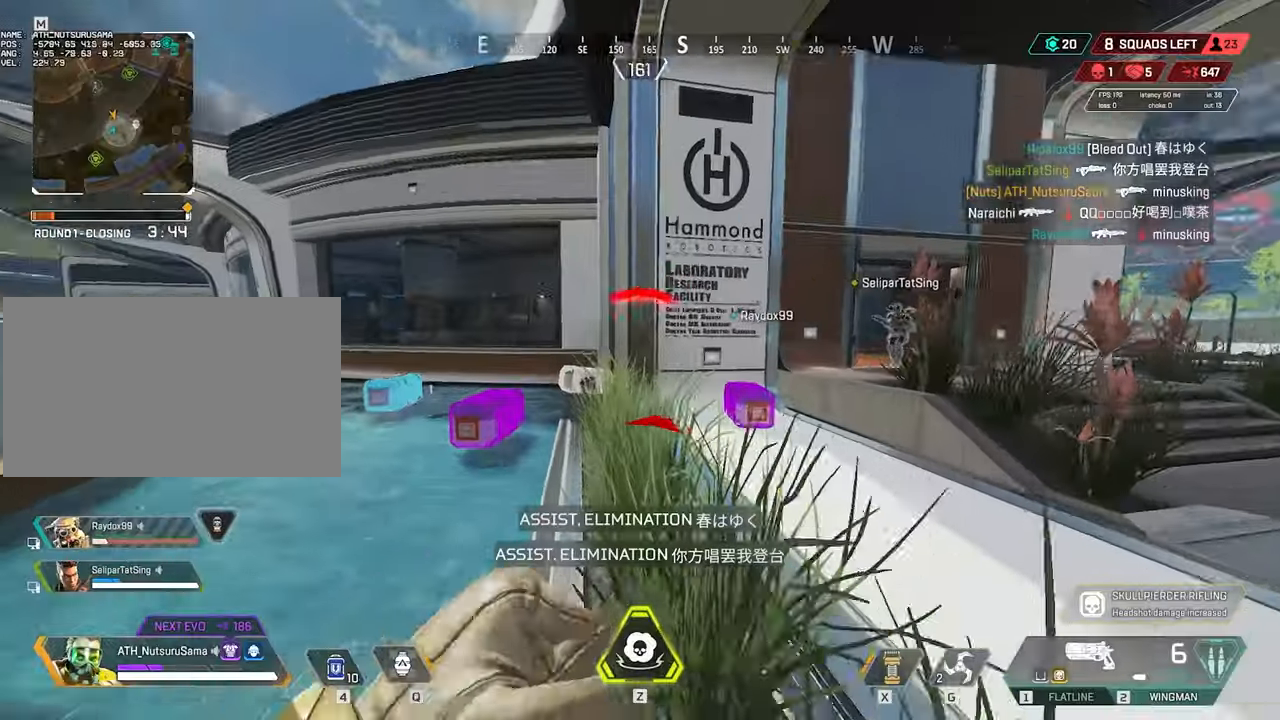
{"keys": ["a", "e", "w"], "mouse": [], "events": [[100, "1", "down"], [133, "1", "up"], [233, "ctrl", "down"], [367, "ctrl", "up"], [367, "e", "down"], [467, "a", "down"]]}
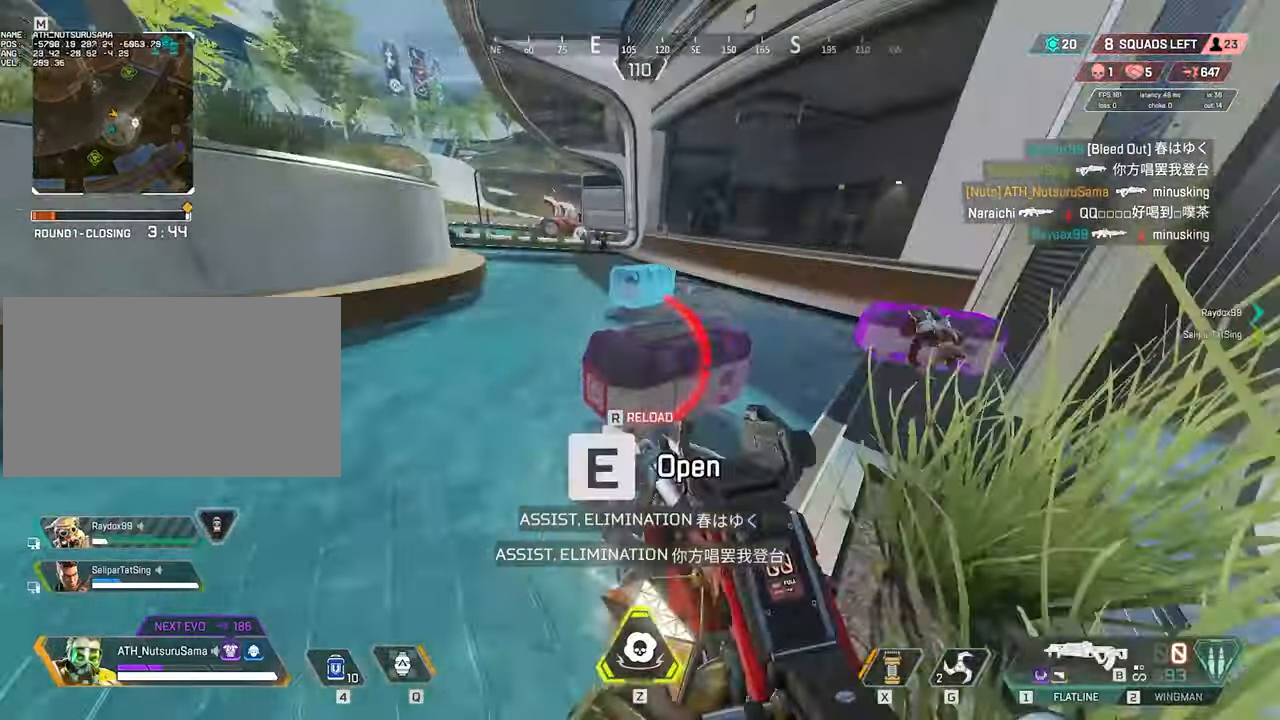
{"keys": ["r", "space", "w"], "mouse": [], "events": [[17, "w", "up"], [250, "w", "down"], [350, "e", "up"], [433, "a", "up"], [433, "r", "down"], [433, "space", "down"]]}
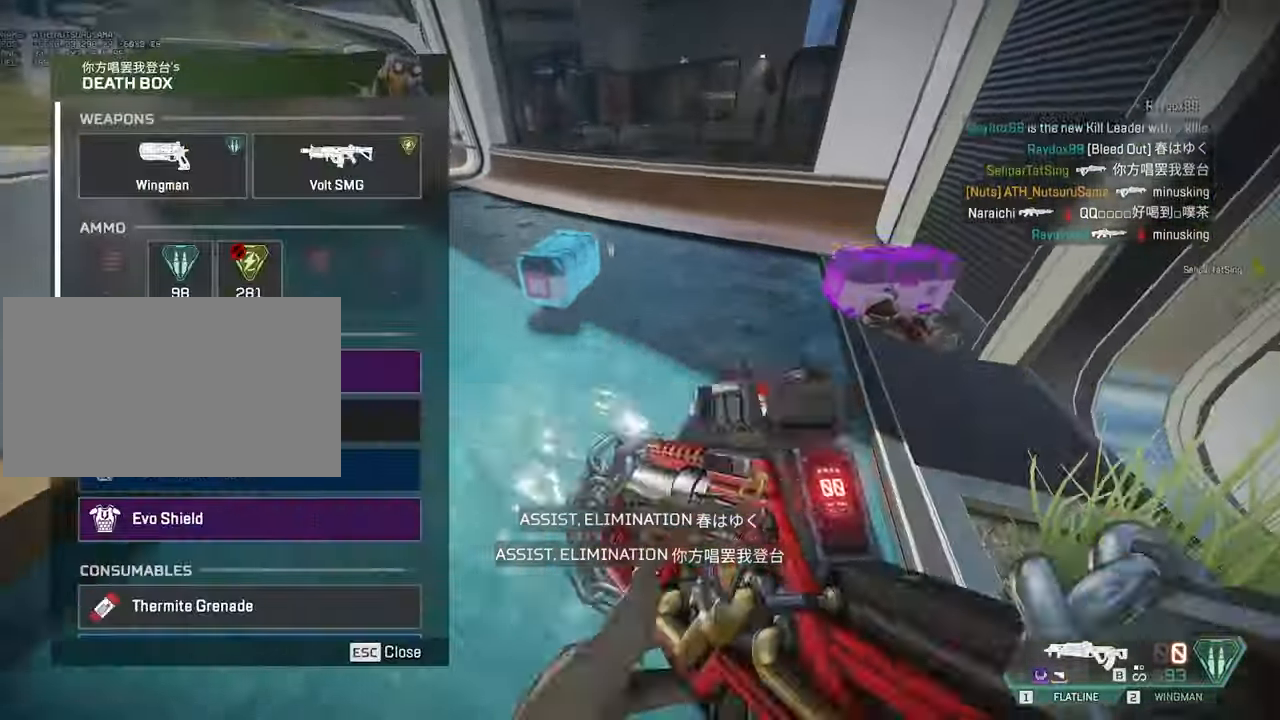
{"keys": ["a", "w"], "mouse": ["left"], "events": [[33, "r", "up"], [83, "space", "up"], [83, "w", "up"], [150, "mouse_left", "down"], [167, "d", "down"], [217, "mouse_left", "up"], [217, "s", "down"], [317, "mouse_left", "down"], [317, "s", "up"], [367, "mouse_left", "up"], [450, "w", "down"], [500, "a", "down"], [500, "d", "up"], [500, "mouse_left", "down"]]}
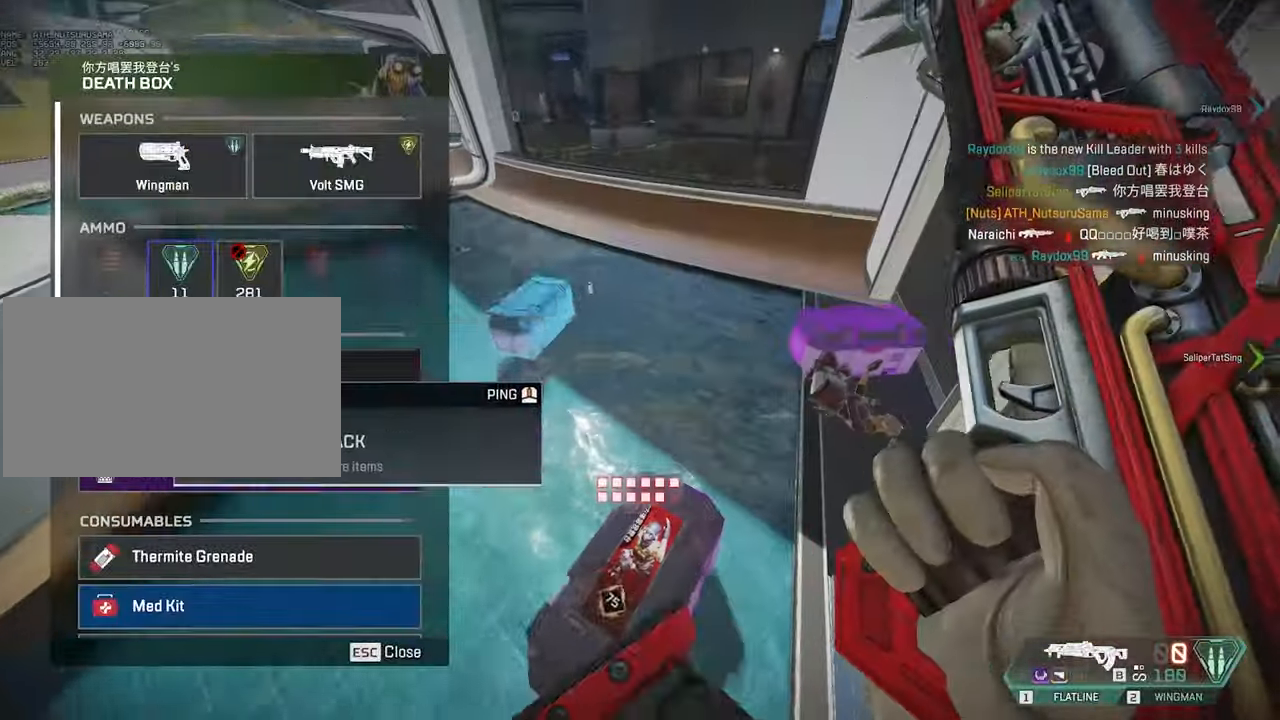
{"keys": ["d"], "mouse": [], "events": [[50, "mouse_left", "up"], [100, "w", "up"], [233, "s", "down"], [283, "a", "up"], [333, "space", "down"], [417, "d", "down"], [467, "s", "up"], [467, "space", "up"]]}
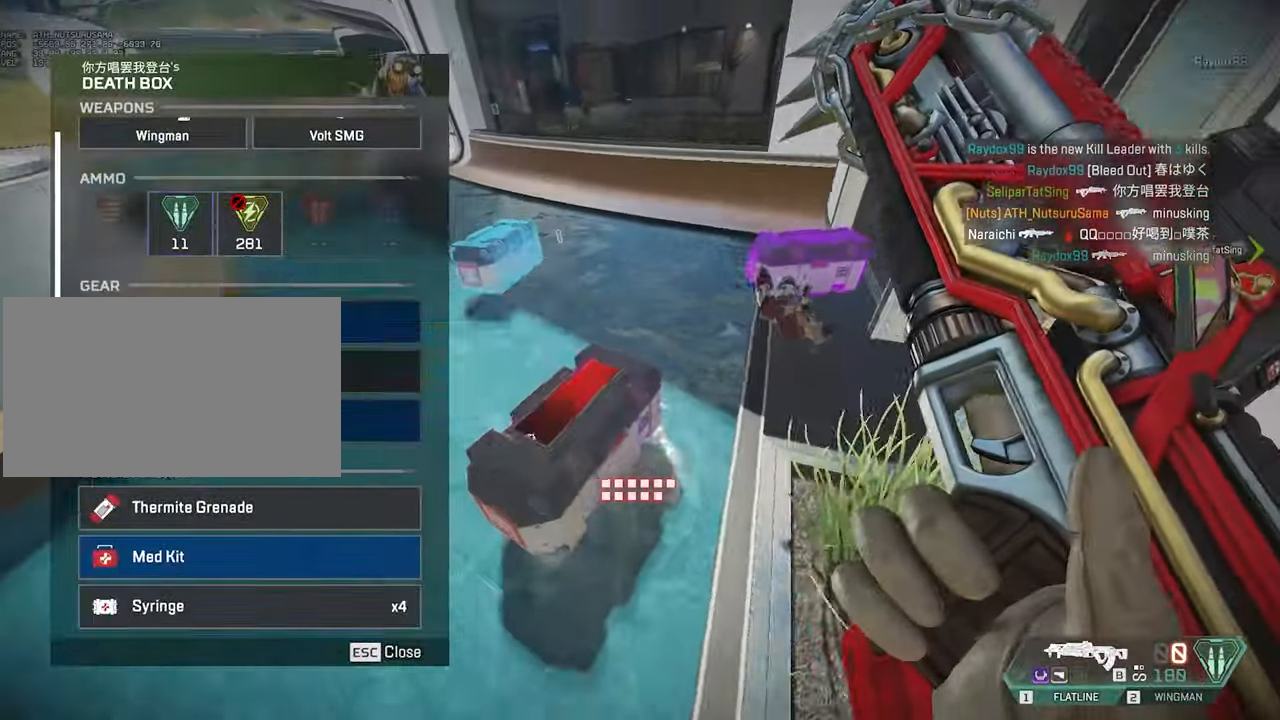
{"keys": ["a", "space", "w"], "mouse": ["left"], "events": [[17, "mouse_left", "down"], [67, "mouse_left", "up"], [100, "w", "down"], [150, "d", "up"], [300, "mouse_left", "down"], [350, "mouse_left", "up"], [383, "space", "down"], [433, "mouse_left", "down"], [483, "a", "down"]]}
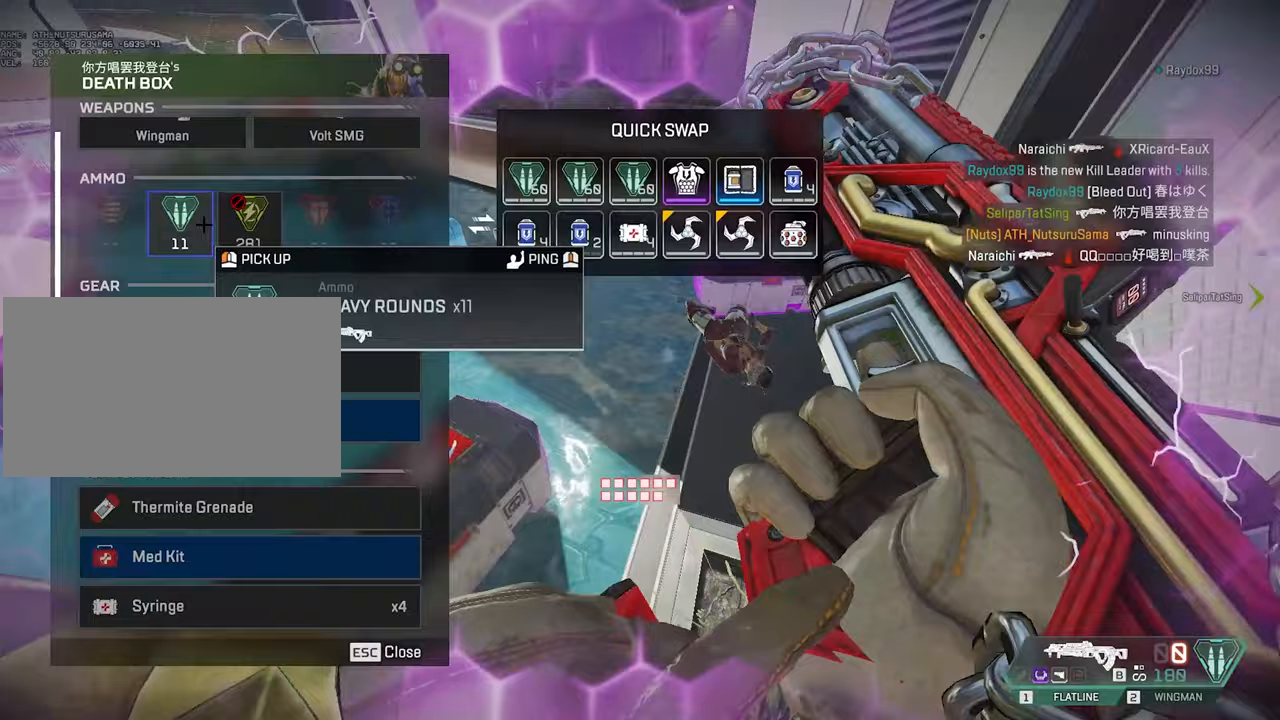
{"keys": ["s", "space"], "mouse": [], "events": [[33, "mouse_left", "up"], [33, "space", "up"], [117, "w", "up"], [267, "s", "down"], [400, "a", "up"], [400, "mouse_left", "down"], [500, "mouse_left", "up"], [500, "space", "down"]]}
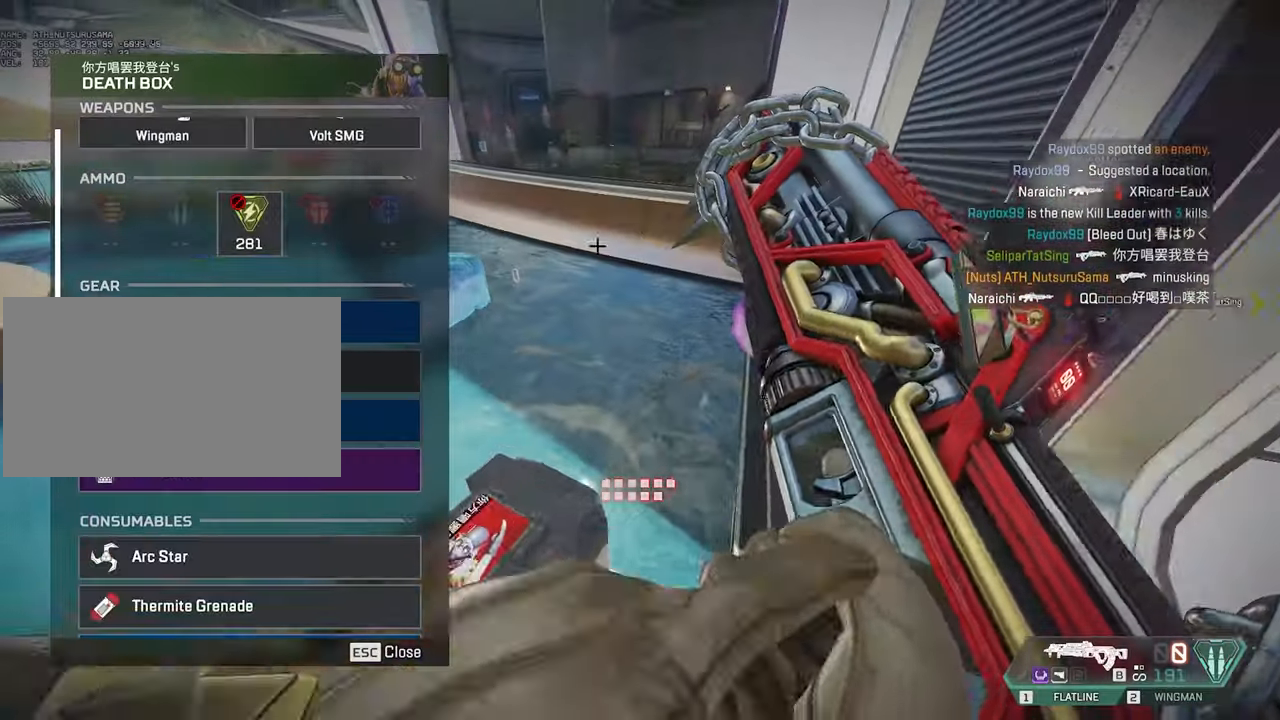
{"keys": ["d", "w"], "mouse": [], "events": [[50, "s", "up"], [100, "space", "up"], [183, "w", "down"], [233, "mouse_wheel", "down"], [267, "mouse_wheel", "up"], [283, "d", "down"], [367, "shift", "down"], [467, "shift", "up"]]}
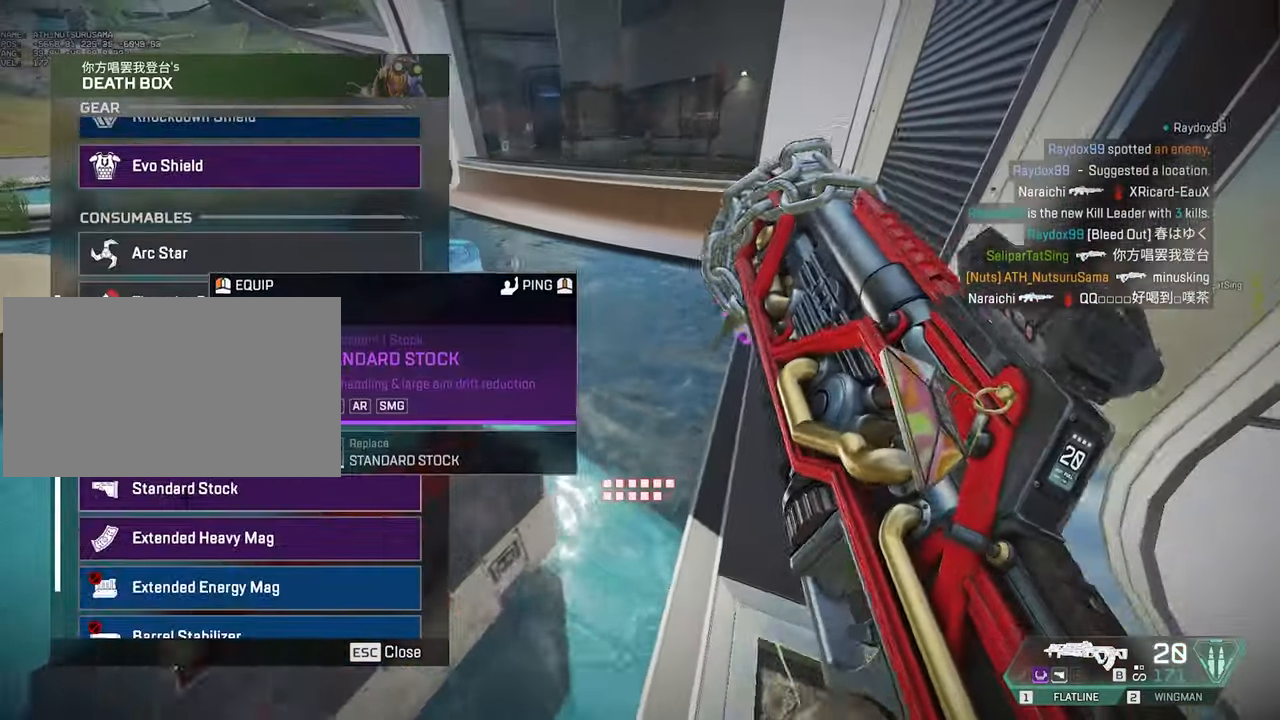
{"keys": ["a", "s"], "mouse": [], "events": [[100, "mouse_left", "down"], [150, "d", "up"], [150, "mouse_left", "up"], [200, "mouse_left", "down"], [250, "a", "down"], [300, "mouse_left", "up"], [300, "w", "up"], [350, "space", "down"], [433, "r", "down"], [433, "s", "down"], [433, "space", "up"], [483, "r", "up"]]}
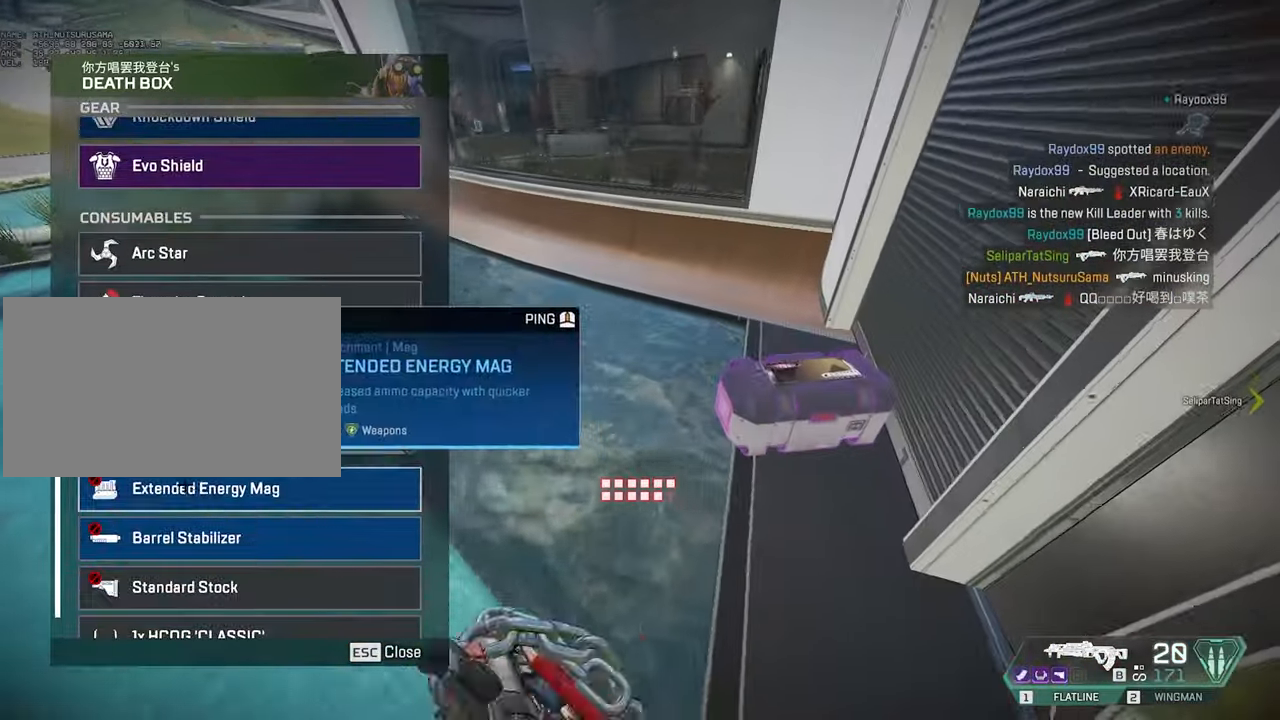
{"keys": ["d"], "mouse": ["left"], "events": [[83, "r", "down"], [117, "r", "up"], [167, "s", "up"], [217, "a", "up"], [217, "r", "down"], [267, "mouse_left", "down"], [267, "r", "up"], [350, "mouse_left", "up"], [350, "w", "down"], [450, "d", "down"], [450, "mouse_left", "down"], [500, "w", "up"]]}
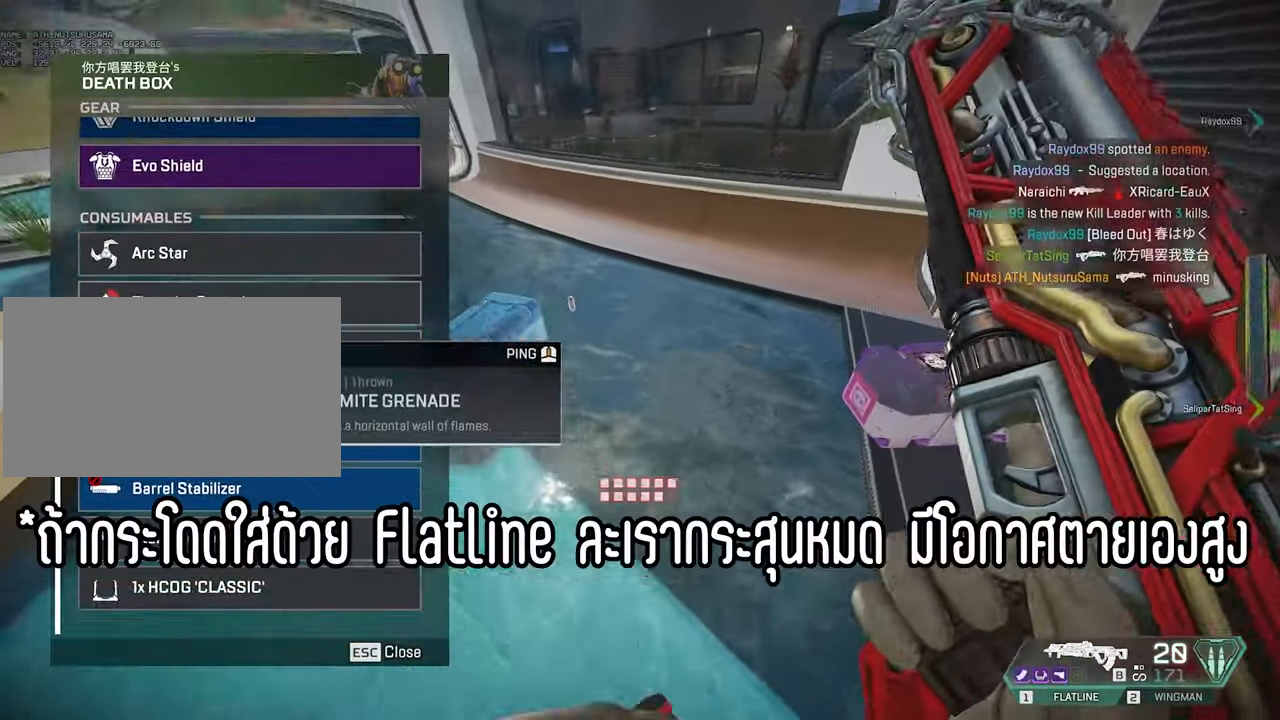
{"keys": ["ctrl", "w"], "mouse": [], "events": [[50, "mouse_left", "up"], [133, "a", "down"], [133, "d", "up"], [133, "mouse_left", "down"], [183, "ctrl", "down"], [183, "mouse_left", "up"], [283, "mouse_left", "down"], [333, "mouse_left", "up"], [417, "w", "down"], [467, "a", "up"]]}
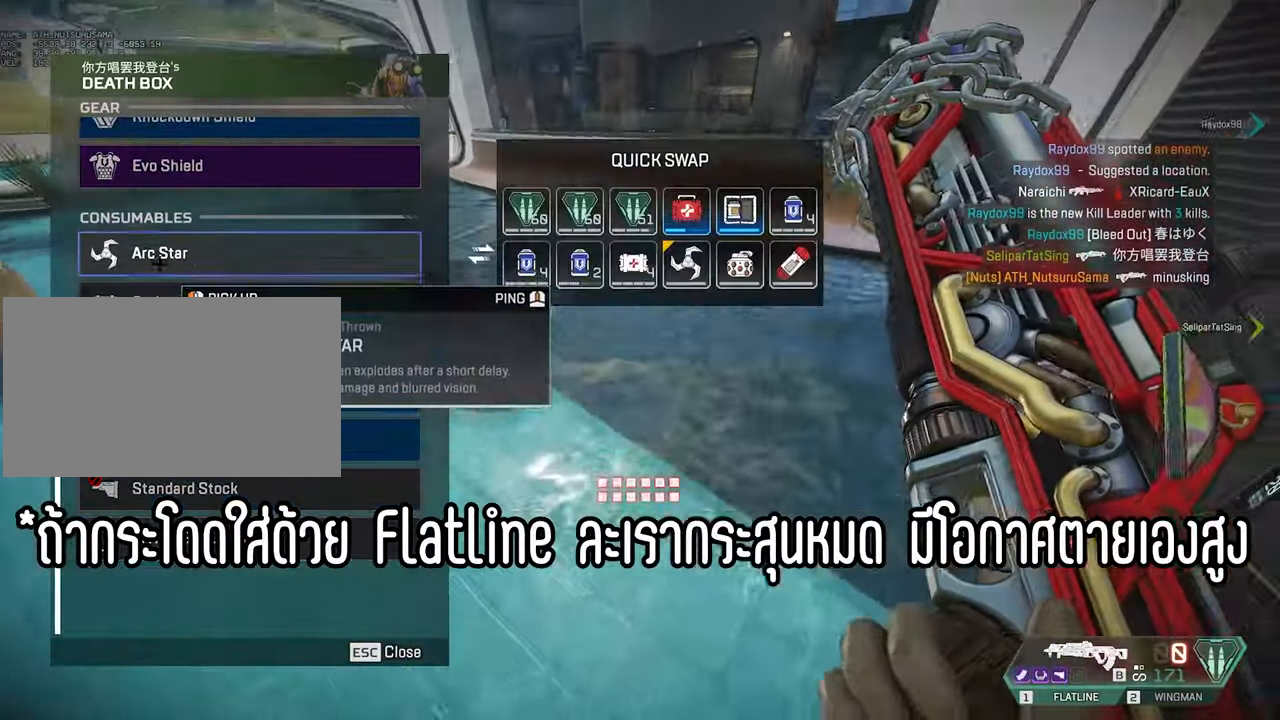
{"keys": ["a", "e"], "mouse": [], "events": [[17, "ctrl", "up"], [200, "tab", "down"], [250, "tab", "up"], [383, "e", "down"], [383, "w", "up"], [483, "a", "down"]]}
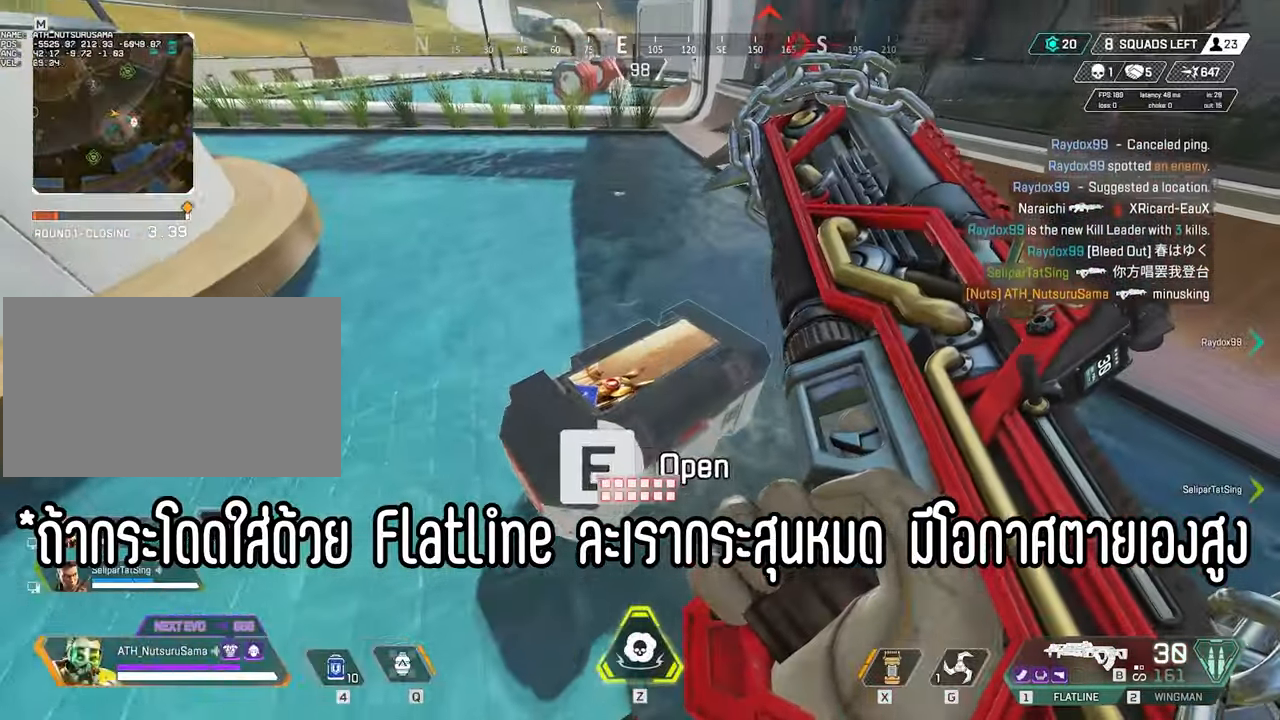
{"keys": ["d", "space", "w"], "mouse": [], "events": [[317, "w", "down"], [400, "e", "up"], [450, "a", "up"], [450, "space", "down"], [500, "d", "down"]]}
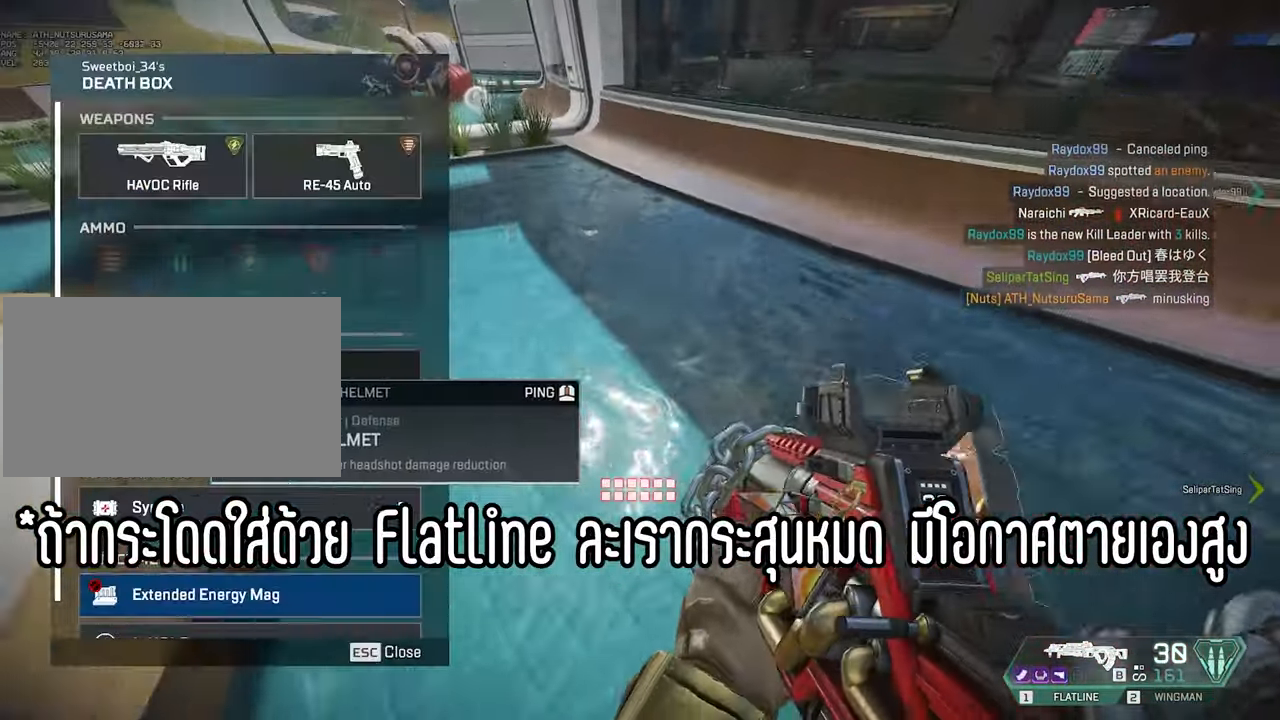
{"keys": ["d", "tab"], "mouse": [], "events": [[50, "w", "up"], [133, "space", "up"], [183, "s", "down"], [283, "d", "up"], [417, "d", "down"], [467, "s", "up"], [467, "tab", "down"]]}
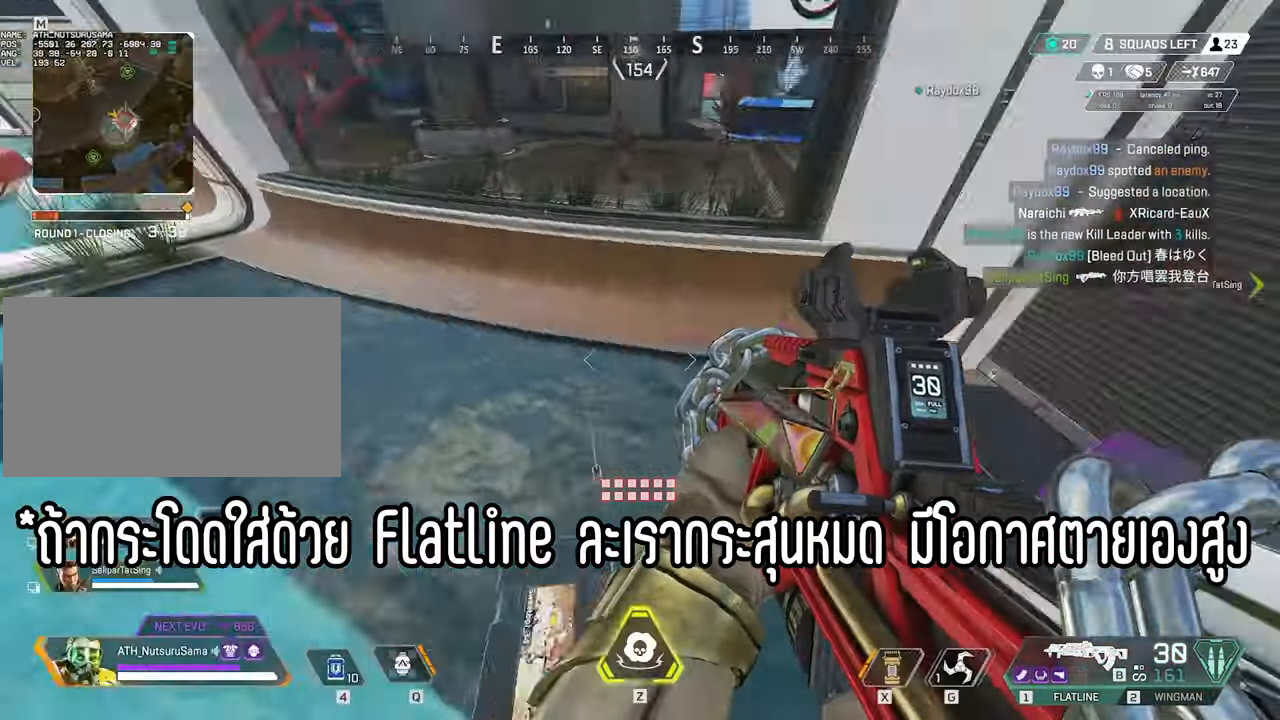
{"keys": ["e"], "mouse": [], "events": [[17, "tab", "up"], [67, "d", "up"], [150, "w", "down"], [250, "shift", "down"], [350, "e", "down"], [350, "shift", "up"], [383, "w", "up"]]}
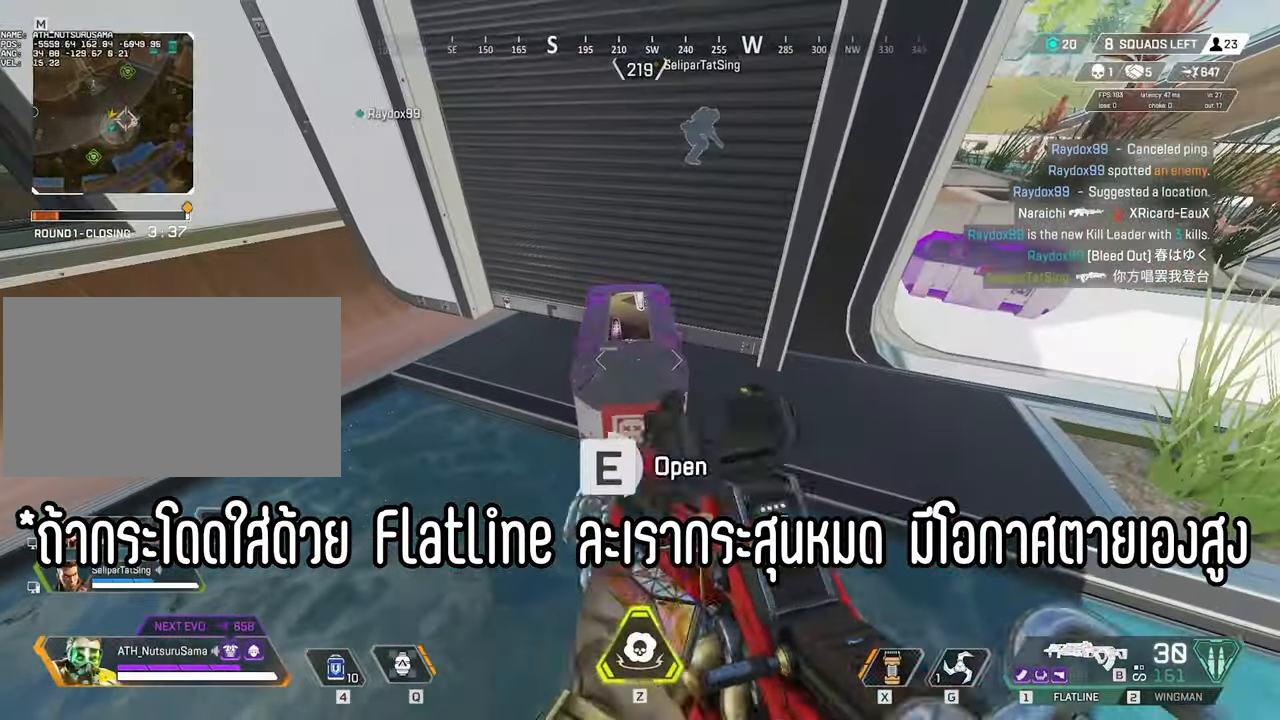
{"keys": [], "mouse": [], "events": [[217, "w", "down"], [267, "shift", "down"], [267, "space", "down"], [367, "e", "up"], [400, "w", "up"], [450, "shift", "up"], [450, "space", "up"]]}
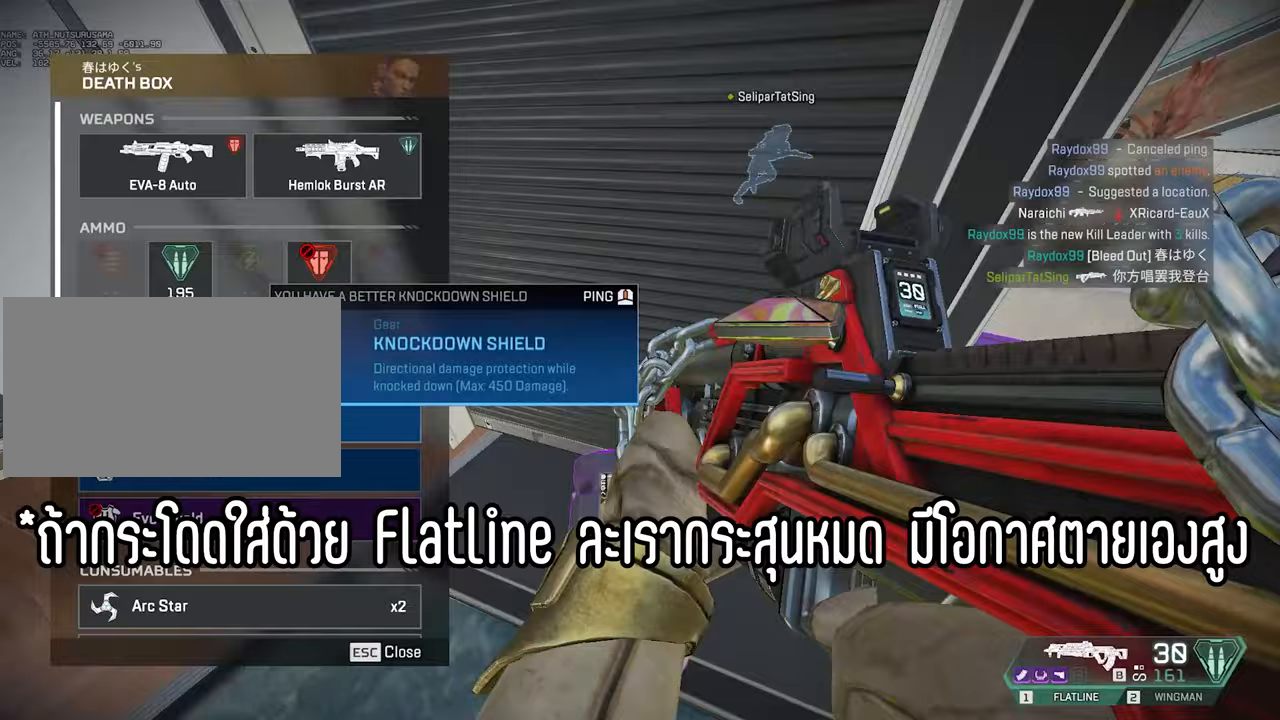
{"keys": ["s", "space"], "mouse": []}
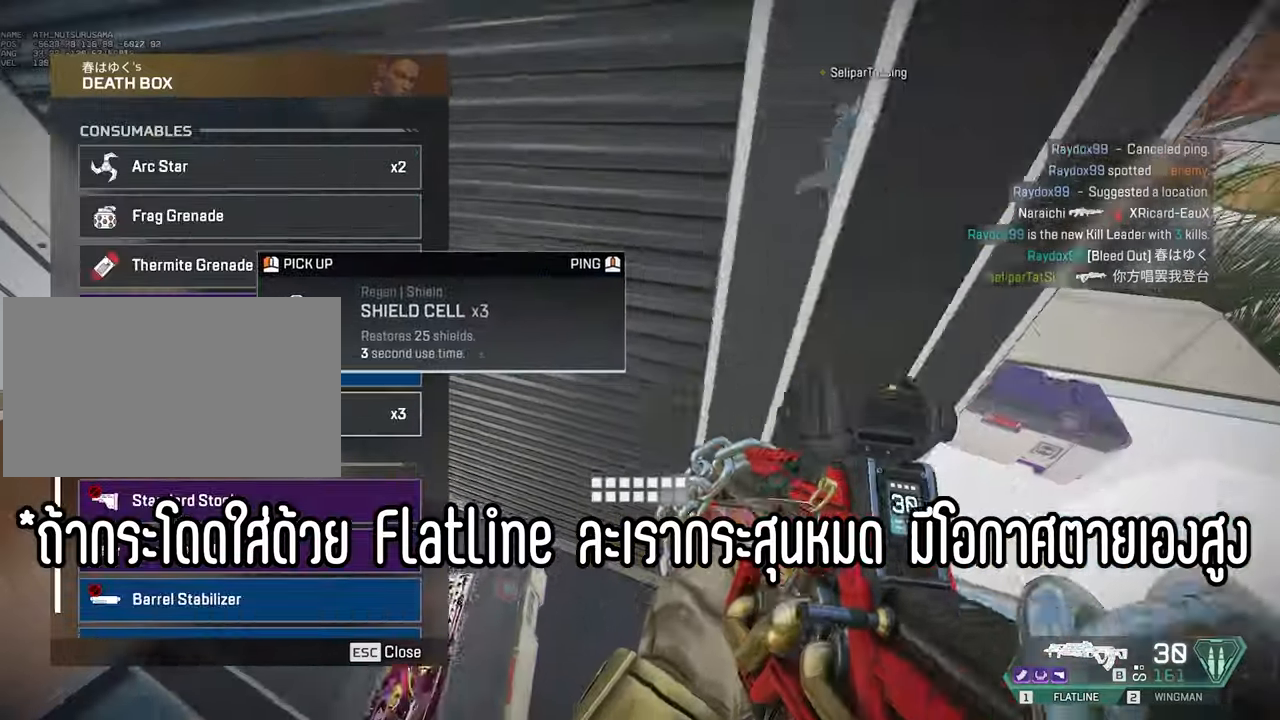
{"keys": ["a", "w"], "mouse": ["left"], "events": [[17, "s", "up"], [67, "space", "up"], [200, "mouse_left", "down"], [300, "mouse_left", "up"], [383, "a", "down"], [383, "w", "down"], [433, "mouse_left", "down"]]}
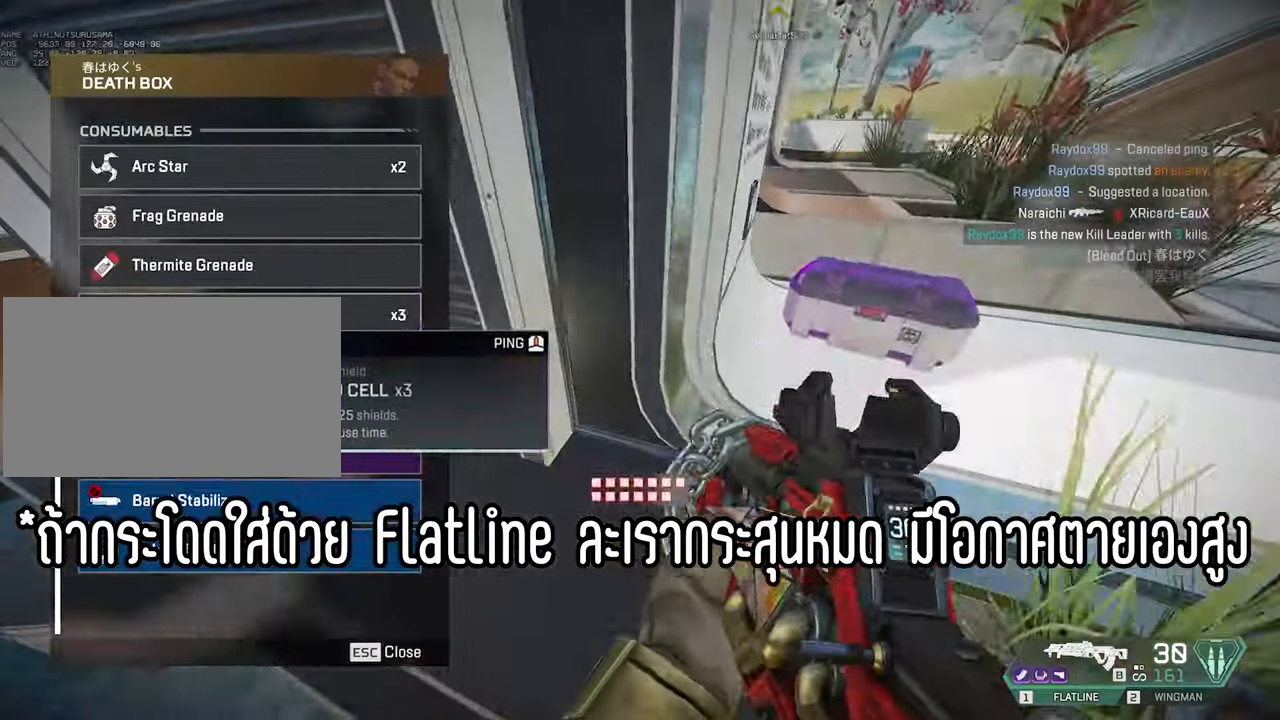
{"keys": ["d"], "mouse": [], "events": [[33, "mouse_left", "up"], [117, "space", "down"], [117, "w", "up"], [217, "space", "up"], [267, "s", "down"], [317, "a", "up"], [317, "d", "down"], [317, "mouse_left", "down"], [333, "mouse_left", "up"], [400, "mouse_left", "down"], [400, "s", "up"], [500, "mouse_left", "up"]]}
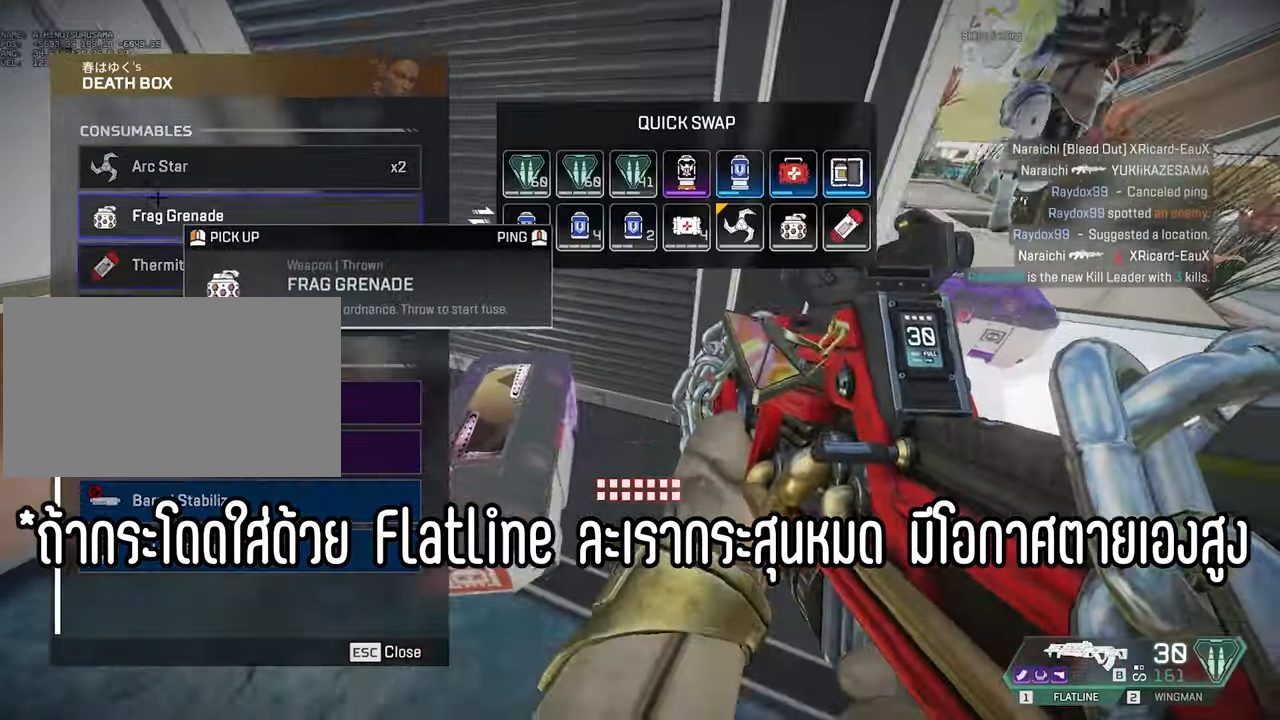
{"keys": ["a", "w"], "mouse": [], "events": [[50, "mouse_left", "down"], [133, "mouse_left", "up"], [183, "mouse_left", "down"], [183, "space", "down"], [233, "mouse_left", "up"], [283, "space", "up"], [283, "w", "down"], [367, "a", "down"], [367, "d", "up"]]}
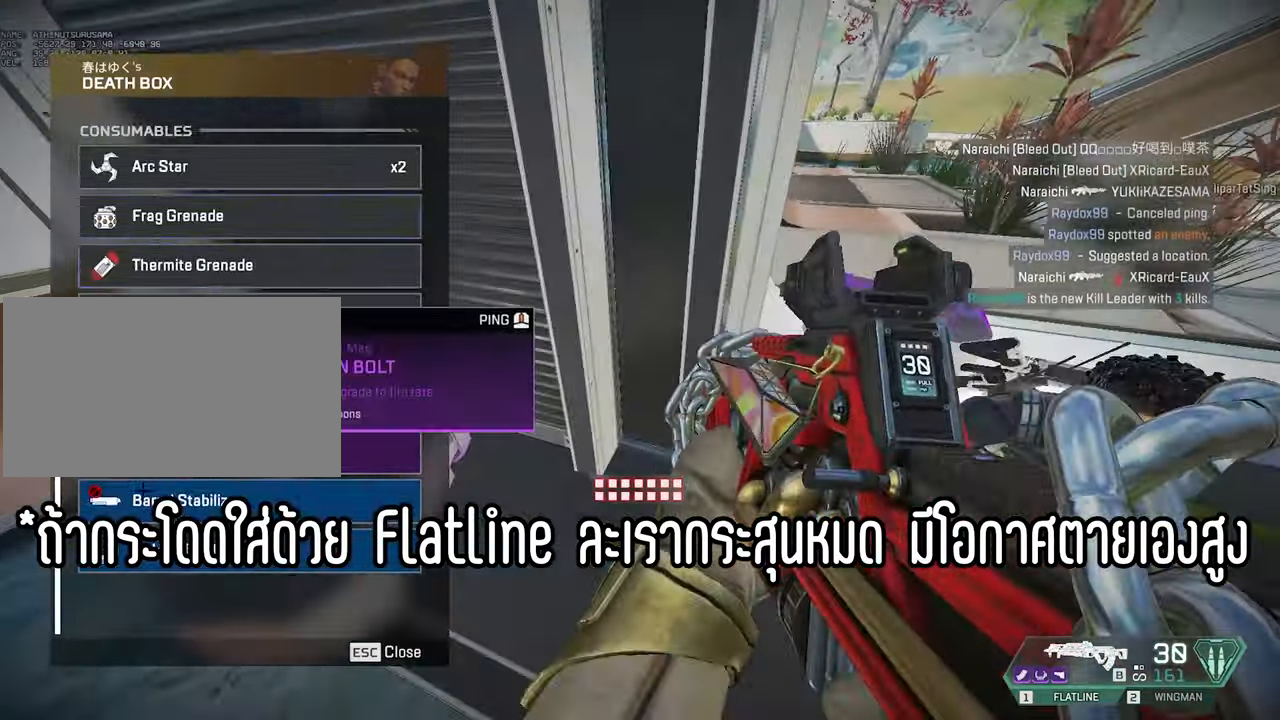
{"keys": ["space"], "mouse": [], "events": [[100, "a", "up"], [100, "d", "down"], [100, "w", "up"], [250, "s", "down"], [433, "d", "up"], [433, "s", "up"], [433, "space", "down"]]}